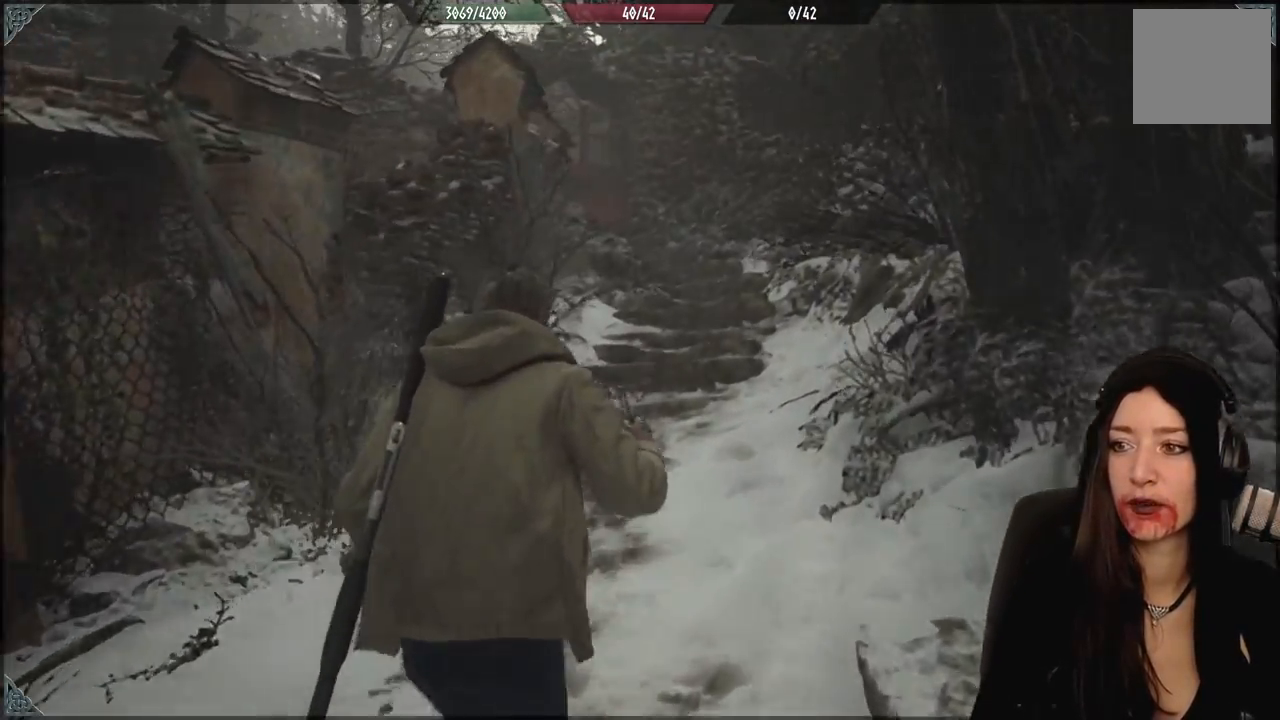
Gameplay with a controller (Xbox layout); each line is a JSON object with the inputs held at the frame after it. "events" lists button and stick changes between this image and that frame as [ms after this image, input, new state], when the widget could be followed in between.
{"buttons": [], "left_stick": "up", "right_stick": "center", "events": []}
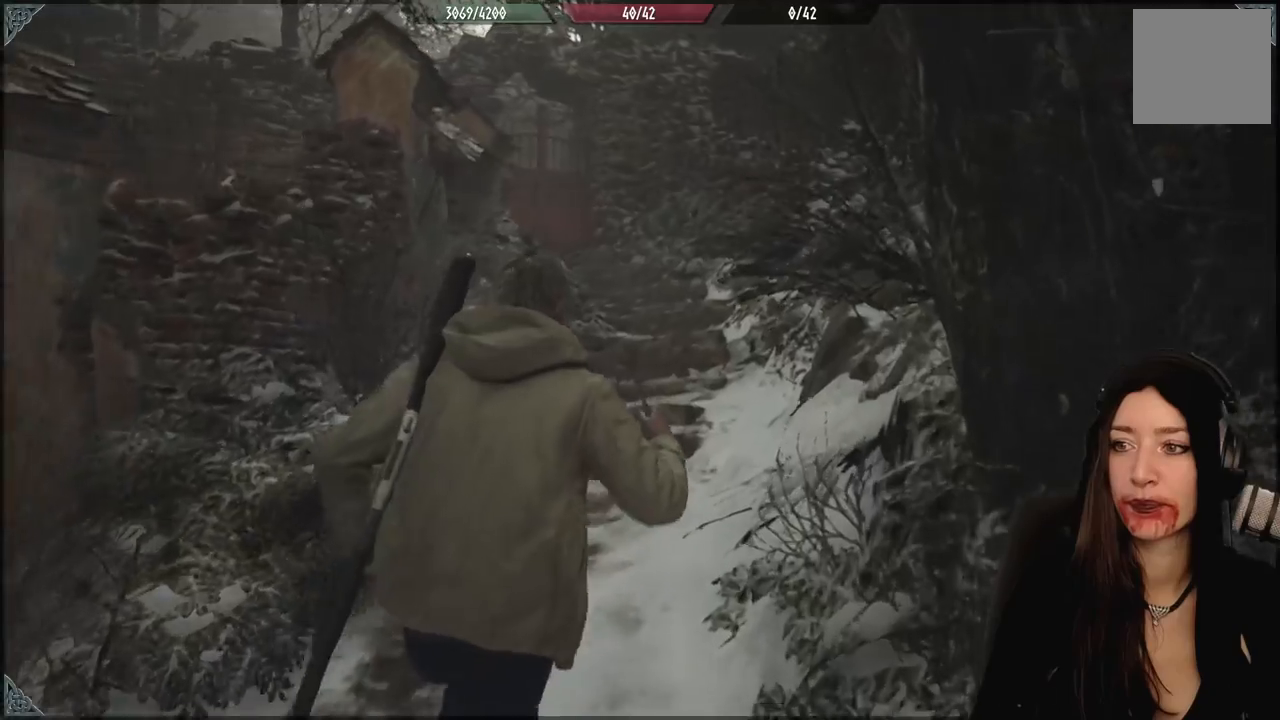
{"buttons": [], "left_stick": "up", "right_stick": "center", "events": []}
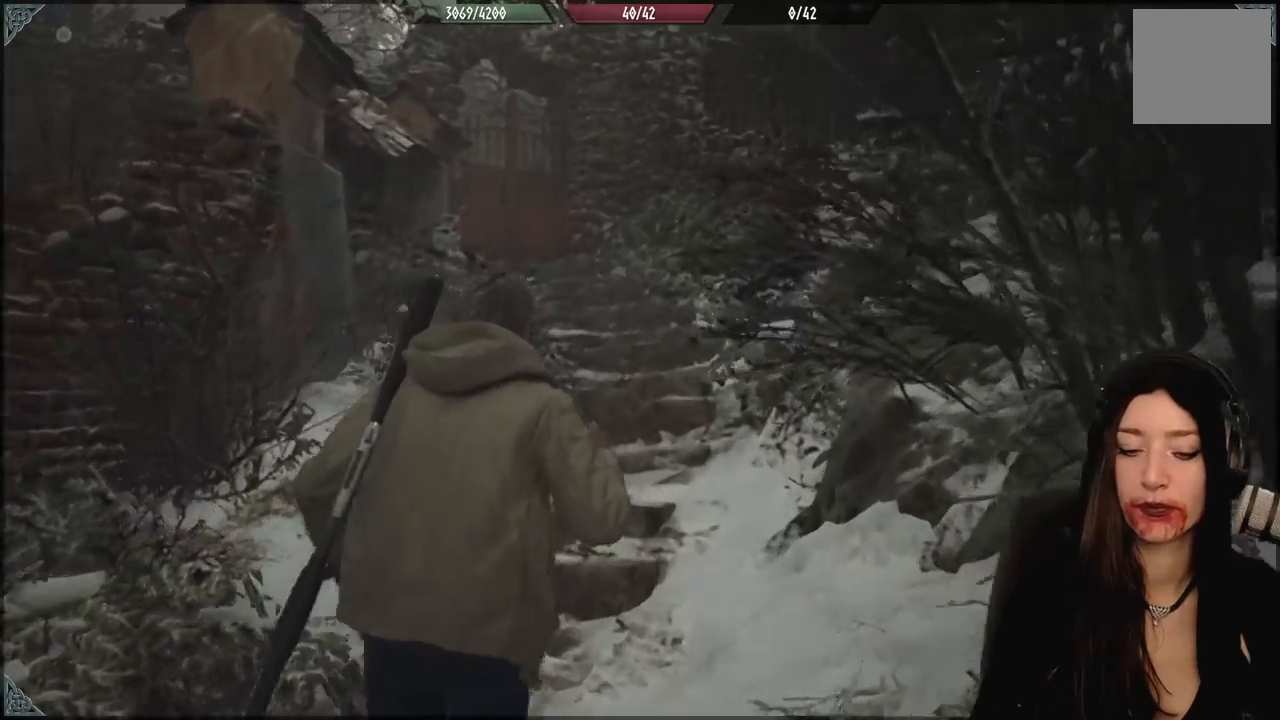
{"buttons": [], "left_stick": "up", "right_stick": "down", "events": [[400, "right_stick", "down"]]}
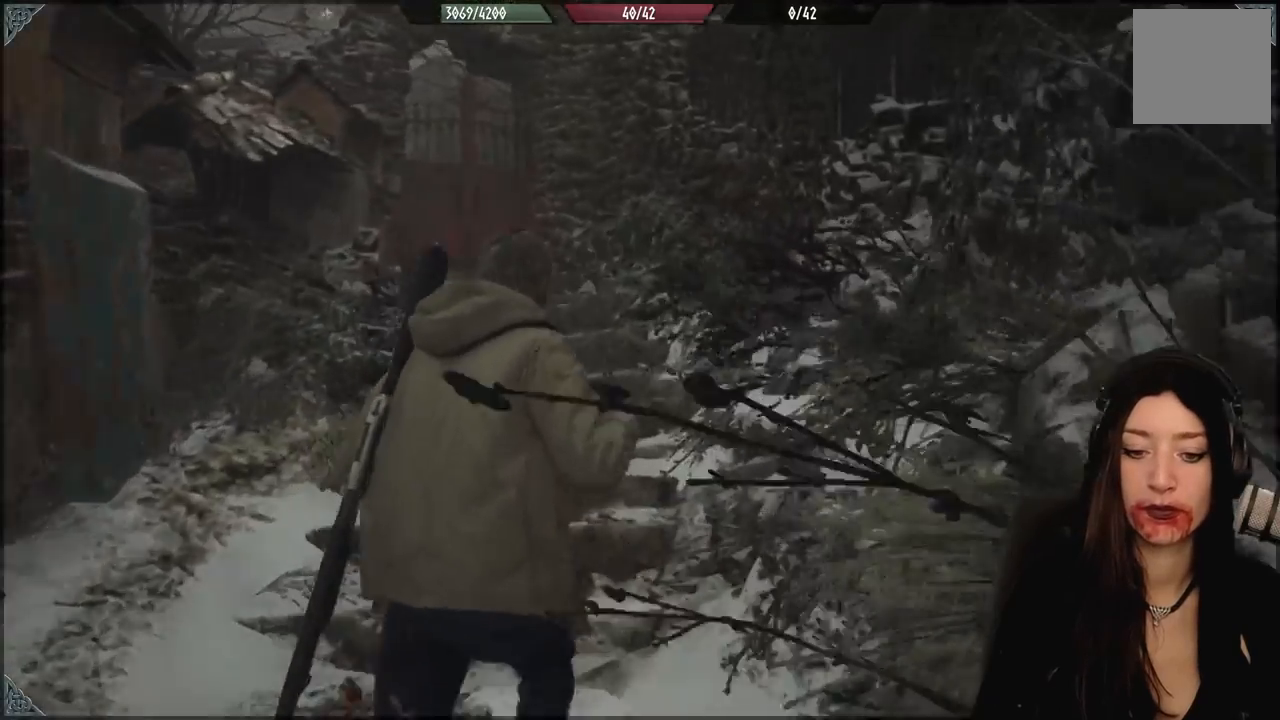
{"buttons": [], "left_stick": "up", "right_stick": "center", "events": [[100, "right_stick", "center"]]}
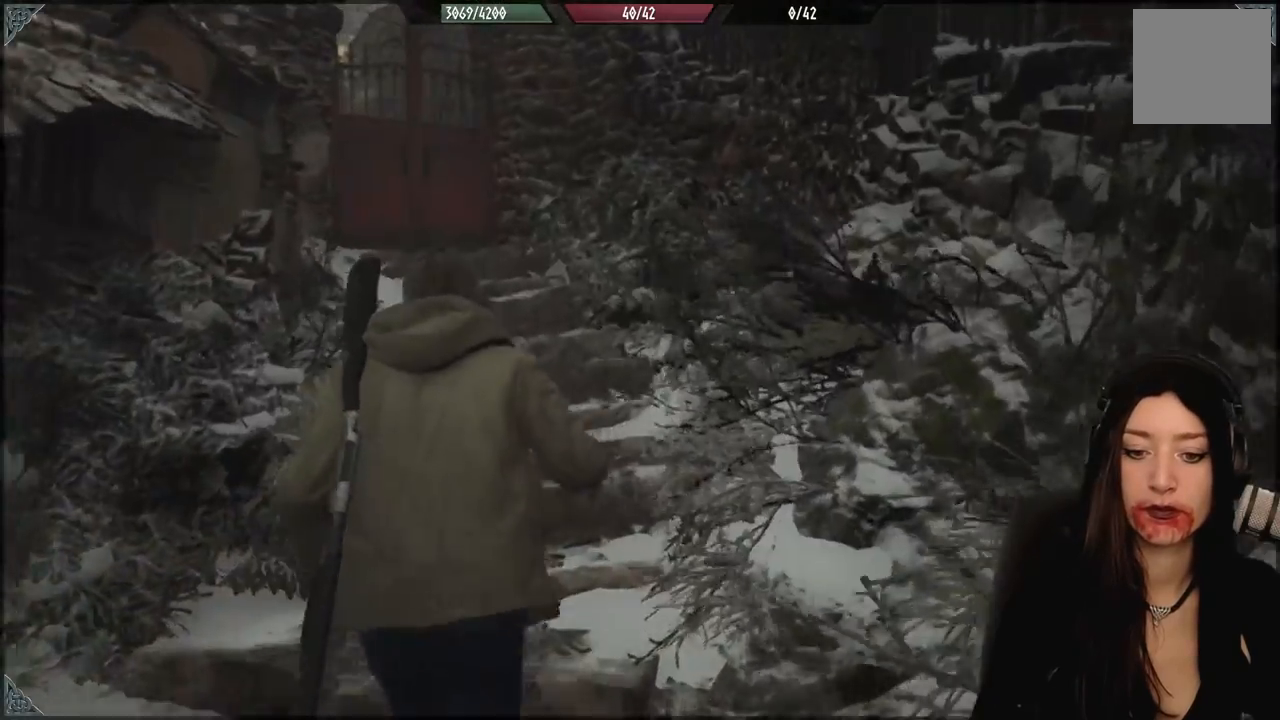
{"buttons": [], "left_stick": "up", "right_stick": "center", "events": [[17, "right_stick", "left"], [283, "right_stick", "center"]]}
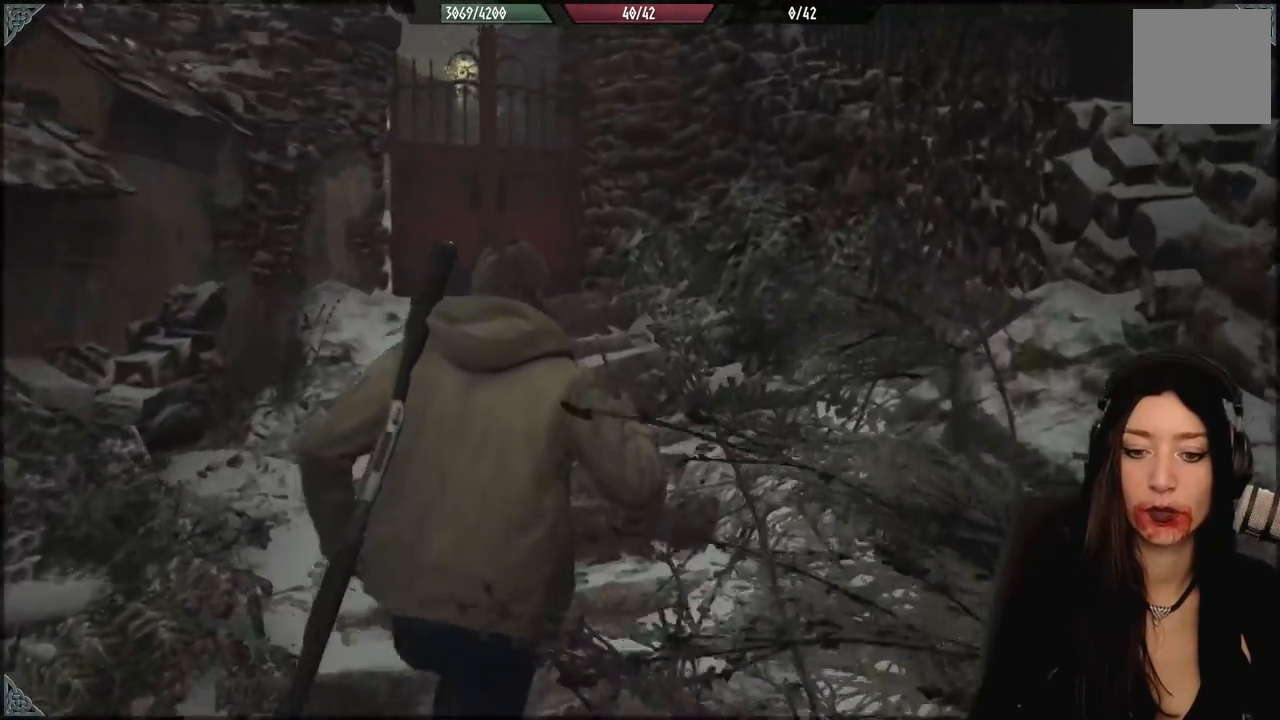
{"buttons": [], "left_stick": "up", "right_stick": "center", "events": [[33, "right_stick", "down-left"], [267, "right_stick", "center"]]}
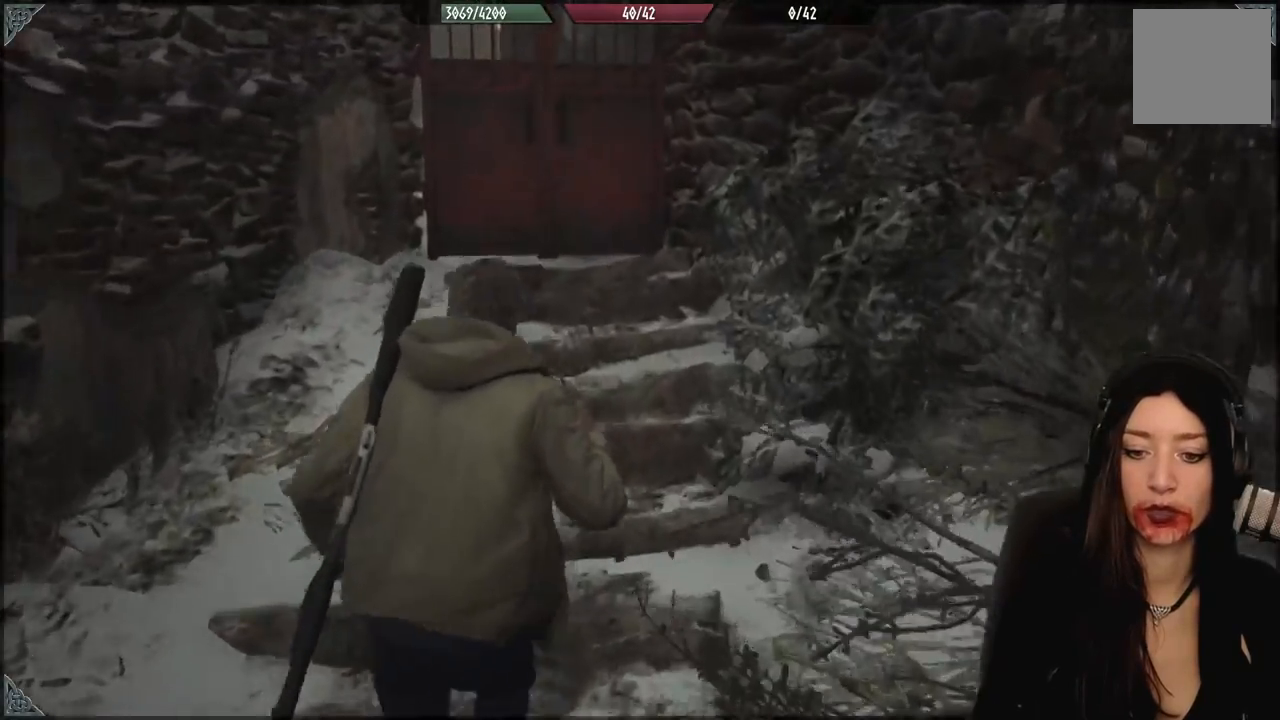
{"buttons": [], "left_stick": "up", "right_stick": "center", "events": [[83, "right_stick", "down-left"], [283, "right_stick", "center"]]}
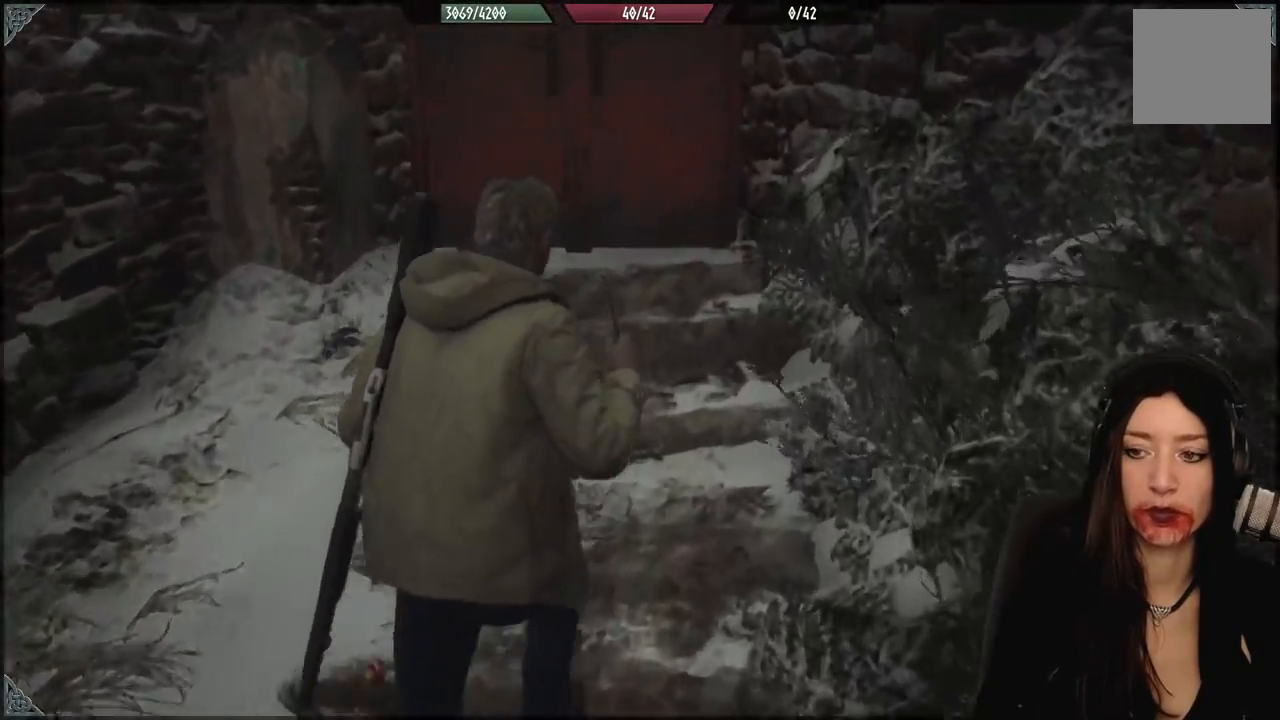
{"buttons": [], "left_stick": "up", "right_stick": "center", "events": [[33, "right_stick", "left"], [83, "right_stick", "up-left"], [317, "right_stick", "center"]]}